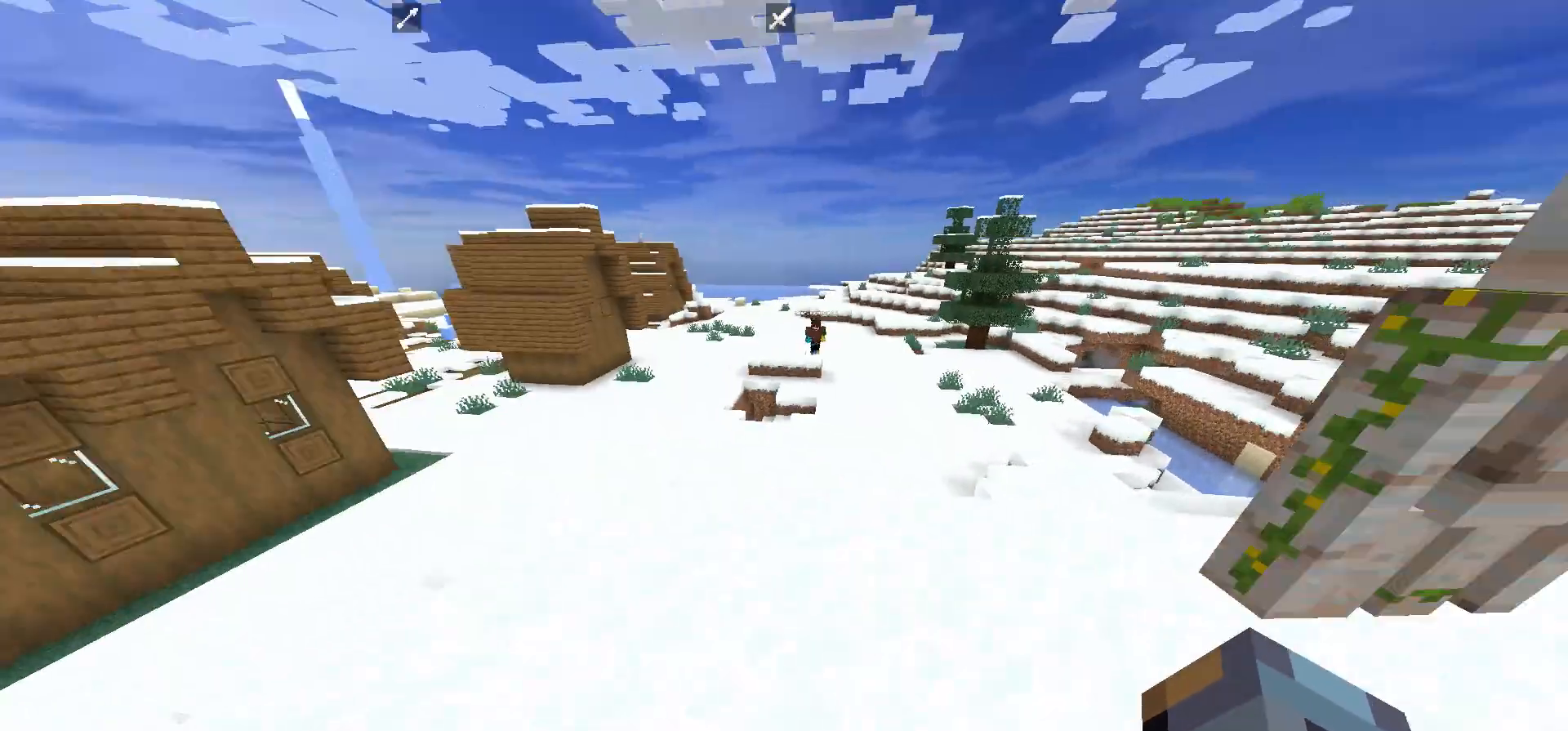
Gameplay with keyboard and mouse; each line is a JSON object with the keys and mouse buttons held at the frame after it. "events" lists presses ("down") and releases ("up") of "a", "d", "s", "w", "mouse_left" and "mouse_right" between this image and that frame as [ms after this image, input, new state], when the widget could be followed in between. "mouse_left", "mouse_right" = the "left", "right" buttons of the "mouse" list. No other keys are recorded. Fast repeated clicks can show as one long hold. Mouse movement is not recorded.
{"keys": ["a", "w"], "mouse": [], "events": []}
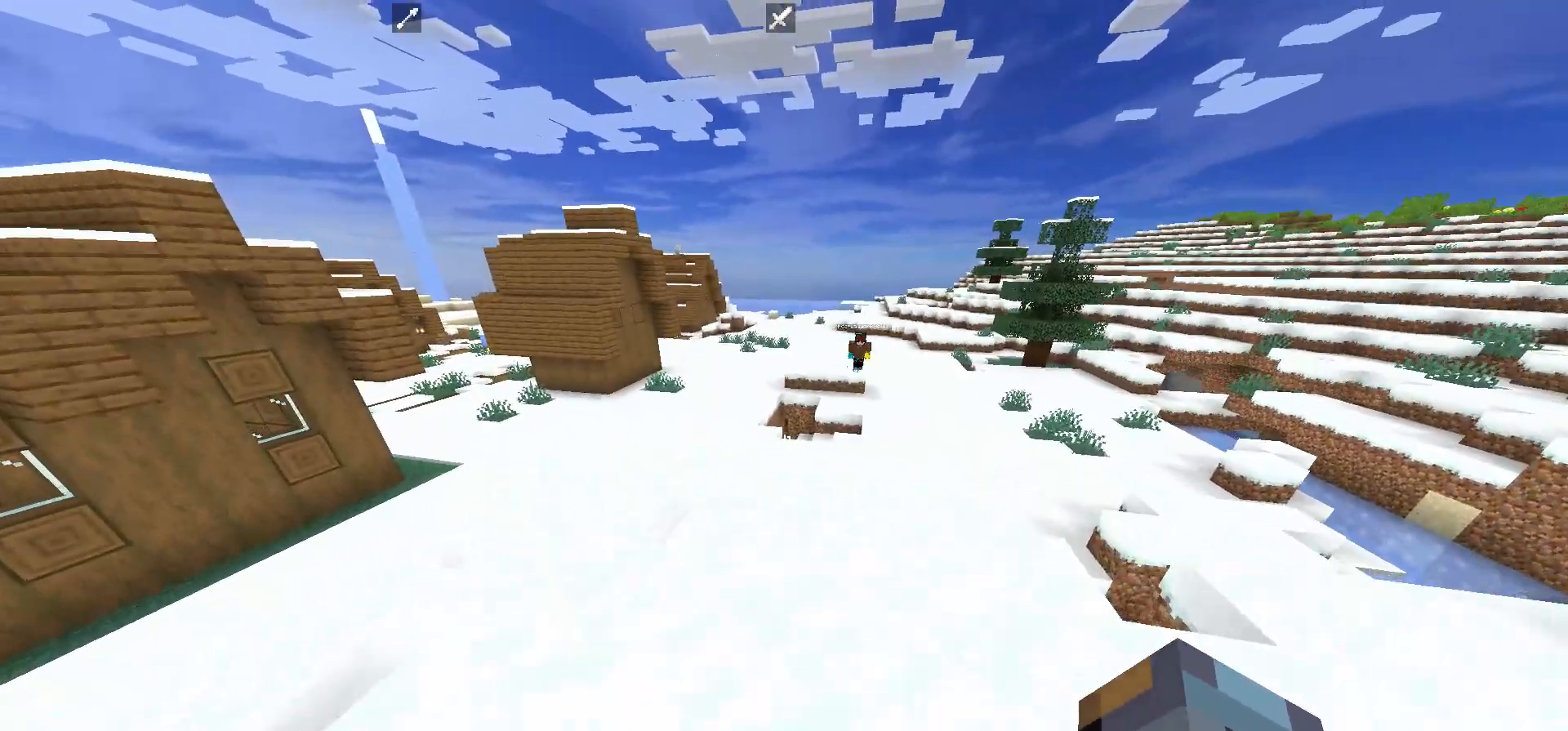
{"keys": ["w"], "mouse": [], "events": [[300, "a", "up"]]}
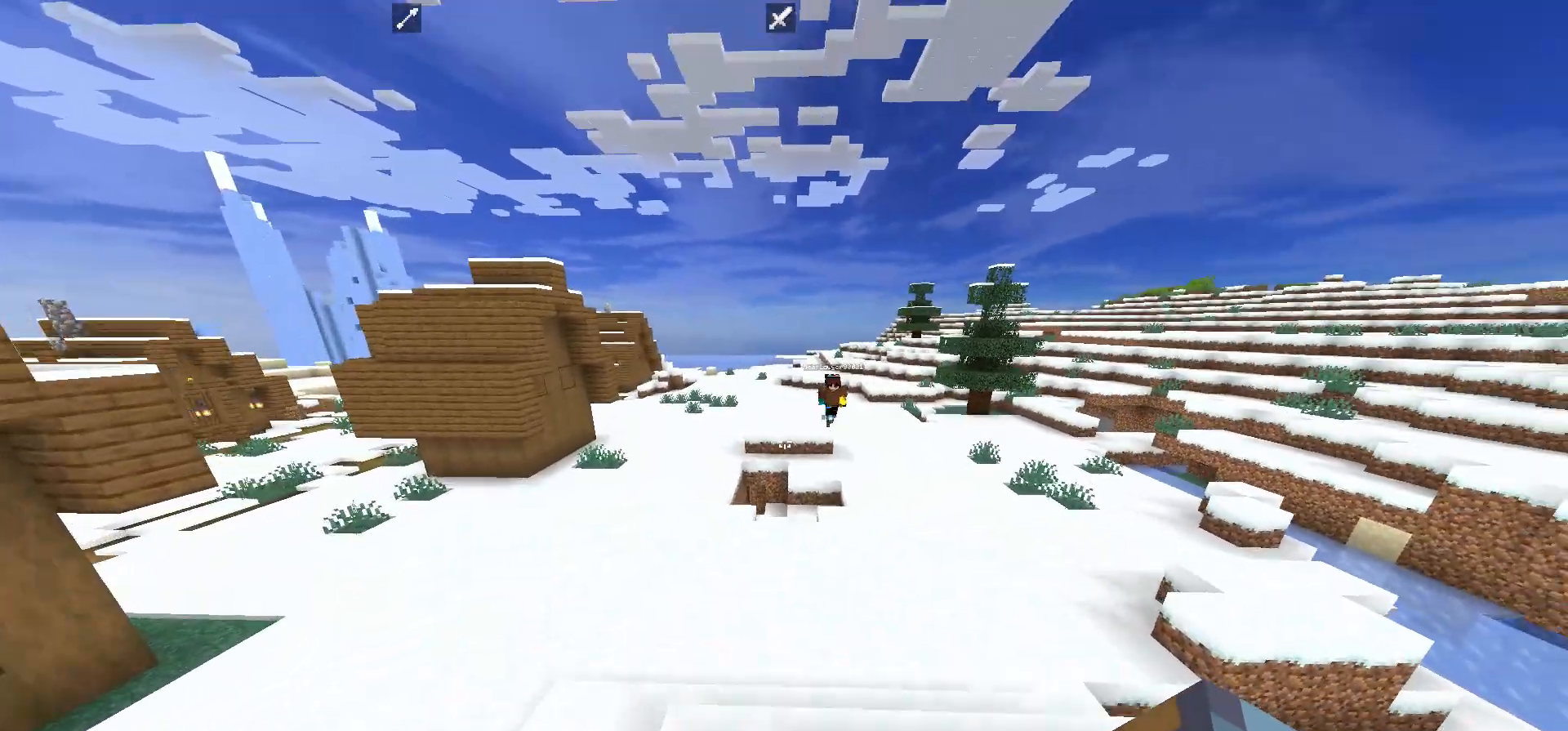
{"keys": ["w"], "mouse": [], "events": []}
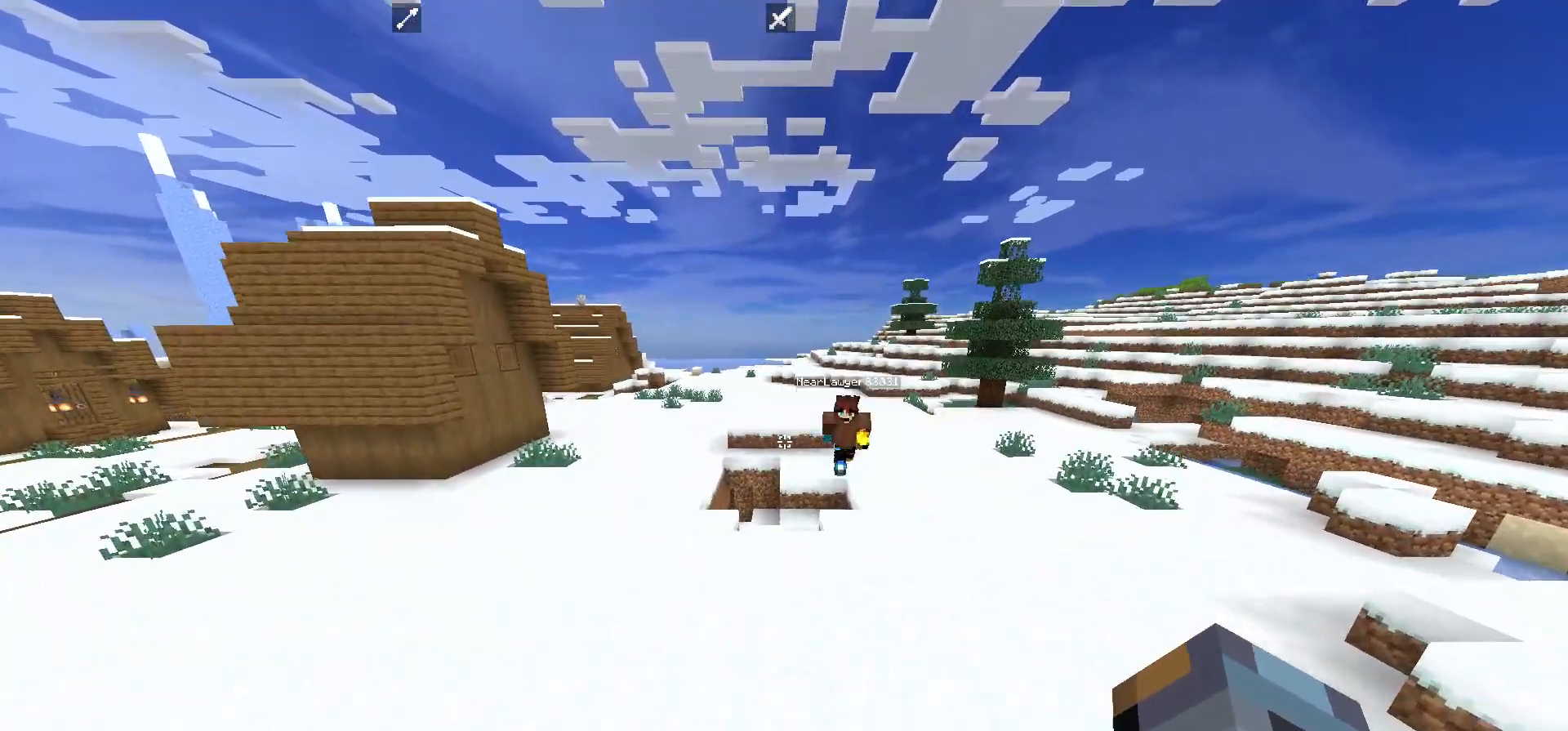
{"keys": [], "mouse": [], "events": [[167, "w", "up"]]}
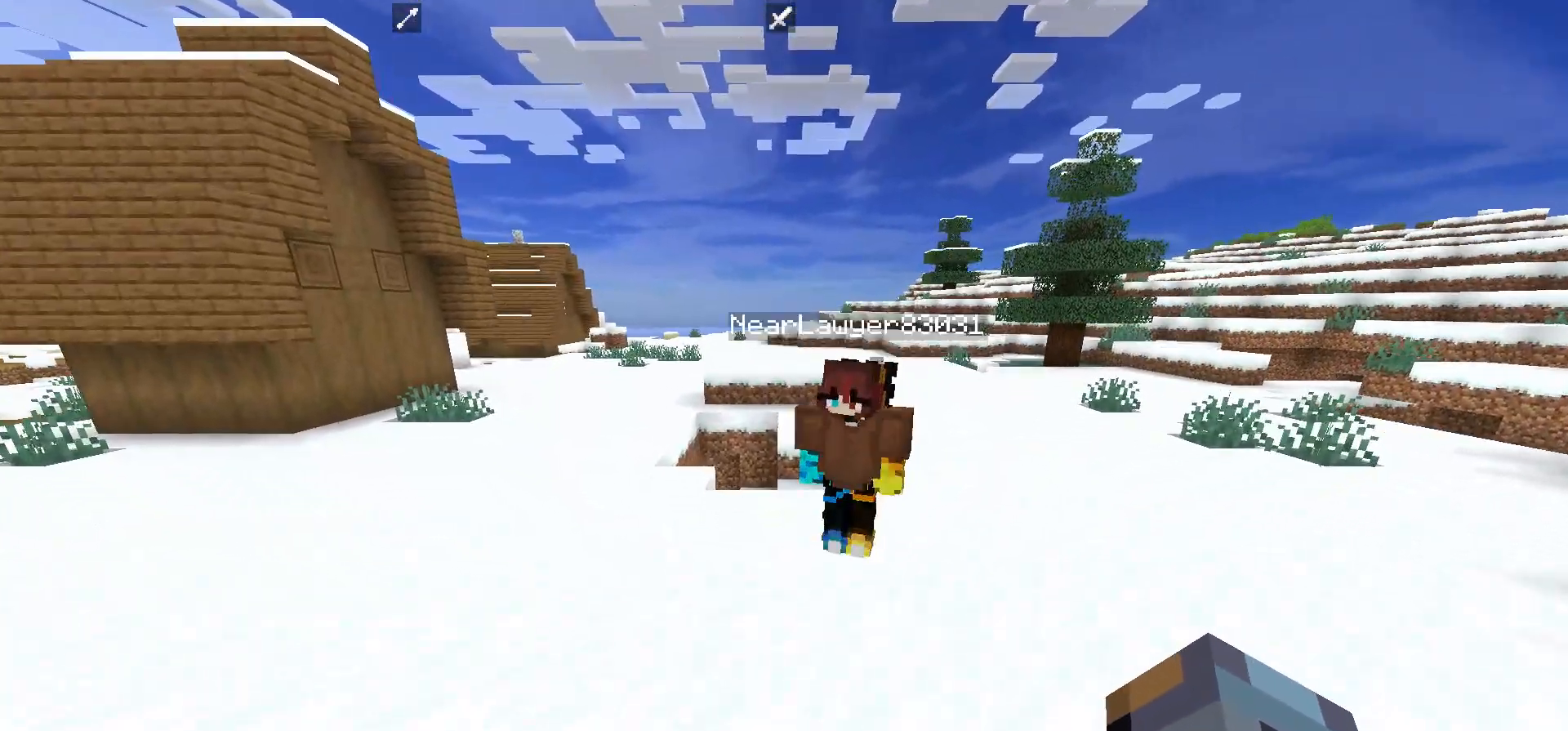
{"keys": [], "mouse": [], "events": []}
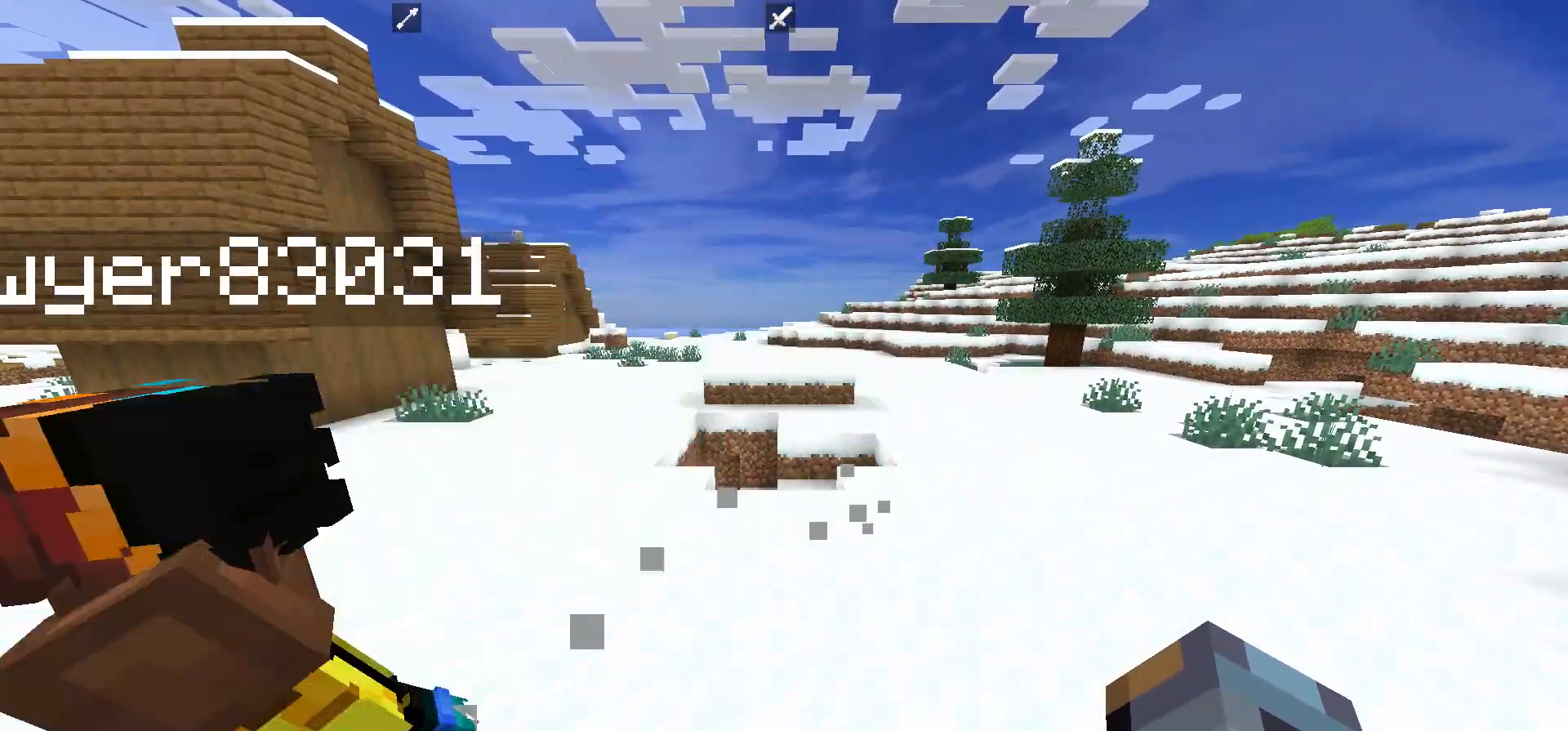
{"keys": ["w"], "mouse": [], "events": [[300, "w", "down"]]}
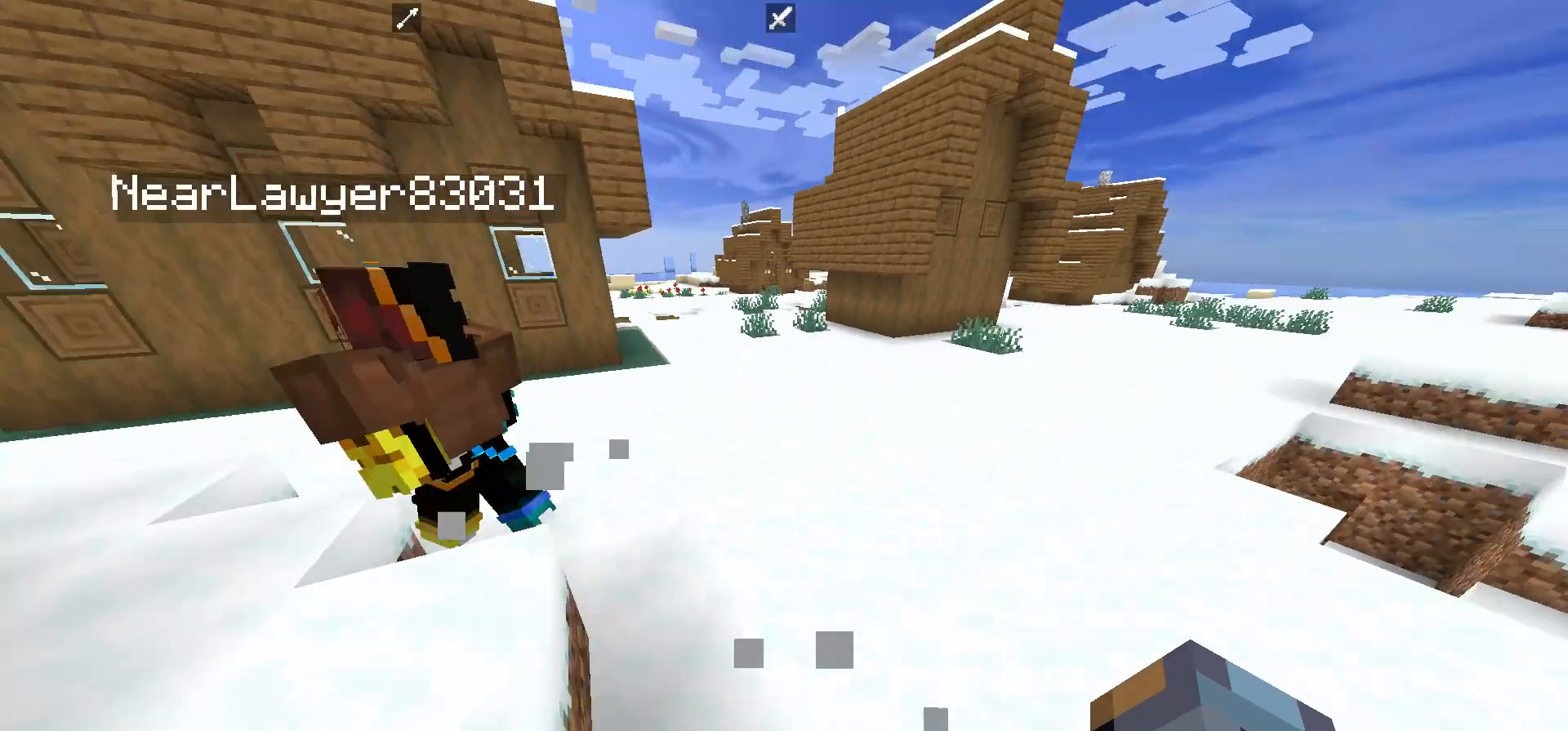
{"keys": ["w"], "mouse": [], "events": []}
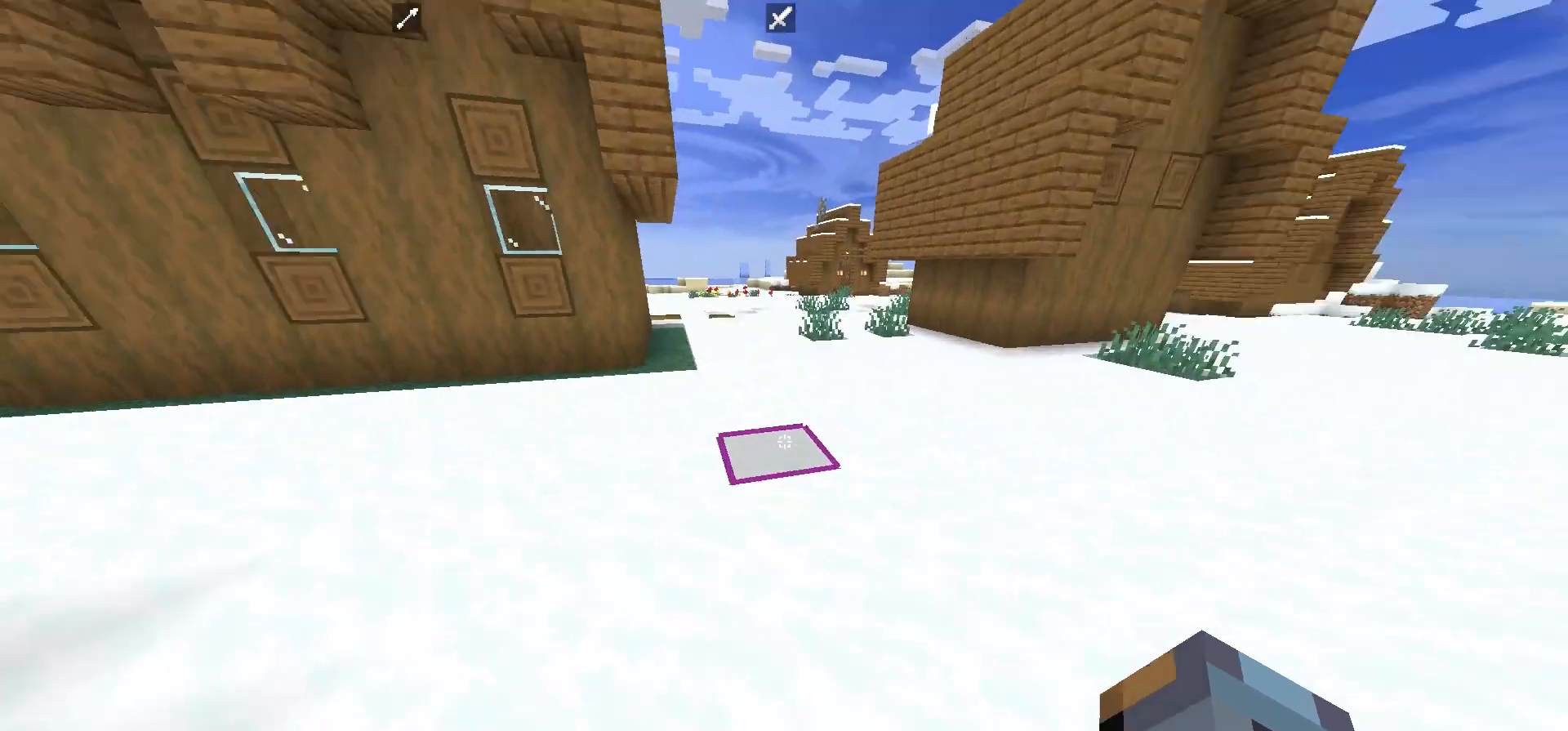
{"keys": ["d", "w"], "mouse": [], "events": [[500, "d", "down"]]}
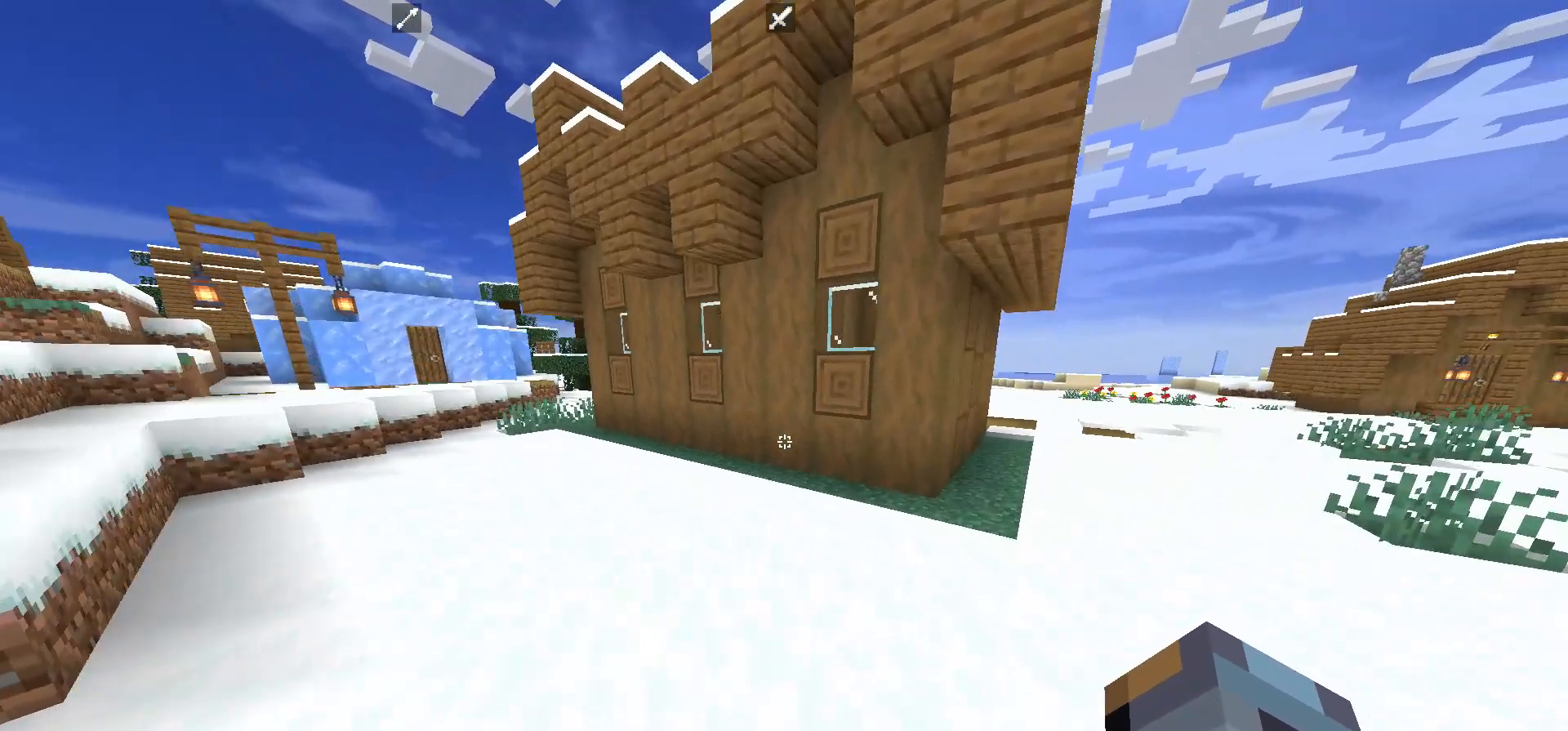
{"keys": ["a", "d", "w"], "mouse": [], "events": [[467, "a", "down"]]}
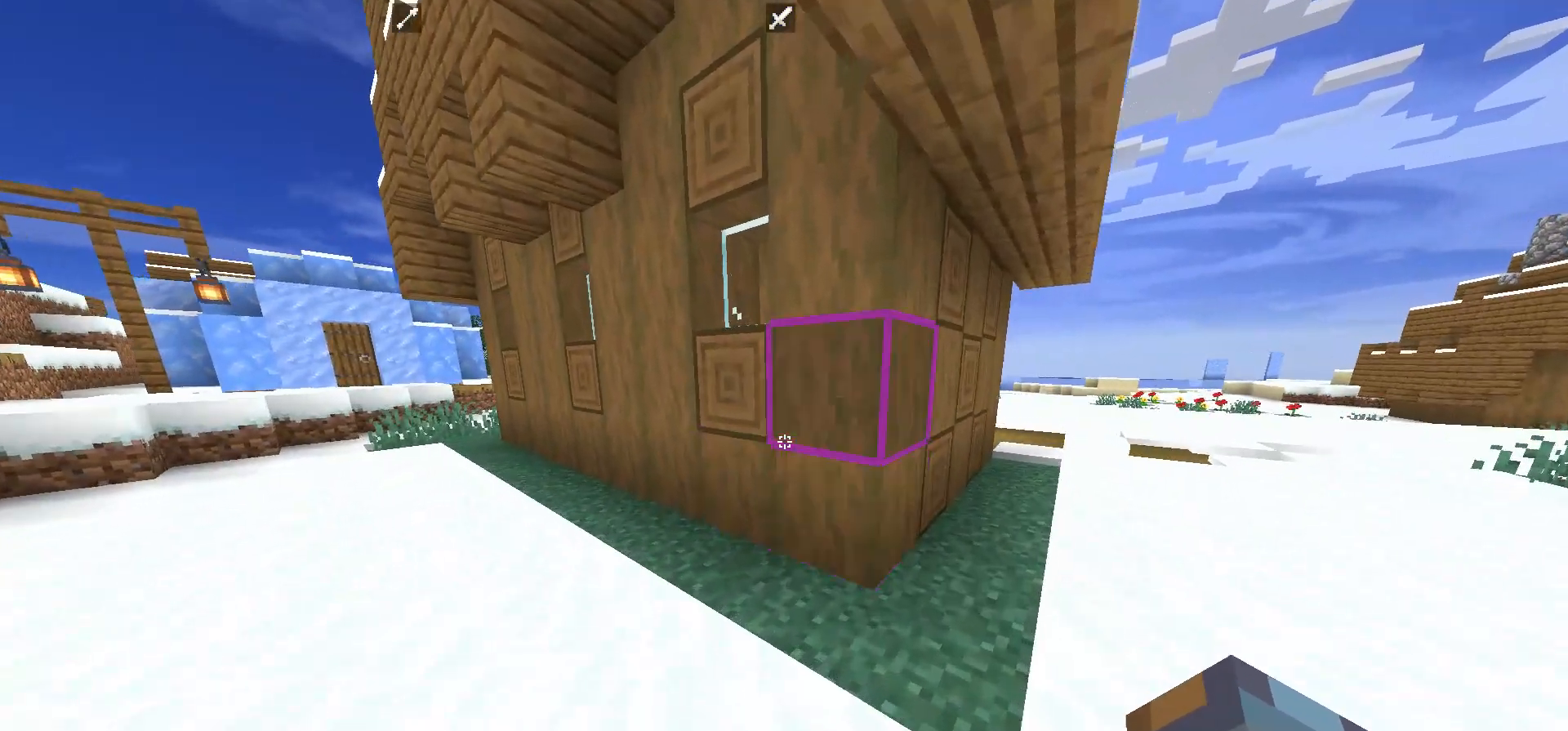
{"keys": [], "mouse": ["left"], "events": [[33, "d", "up"], [267, "a", "up"], [267, "mouse_left", "down"], [500, "w", "up"]]}
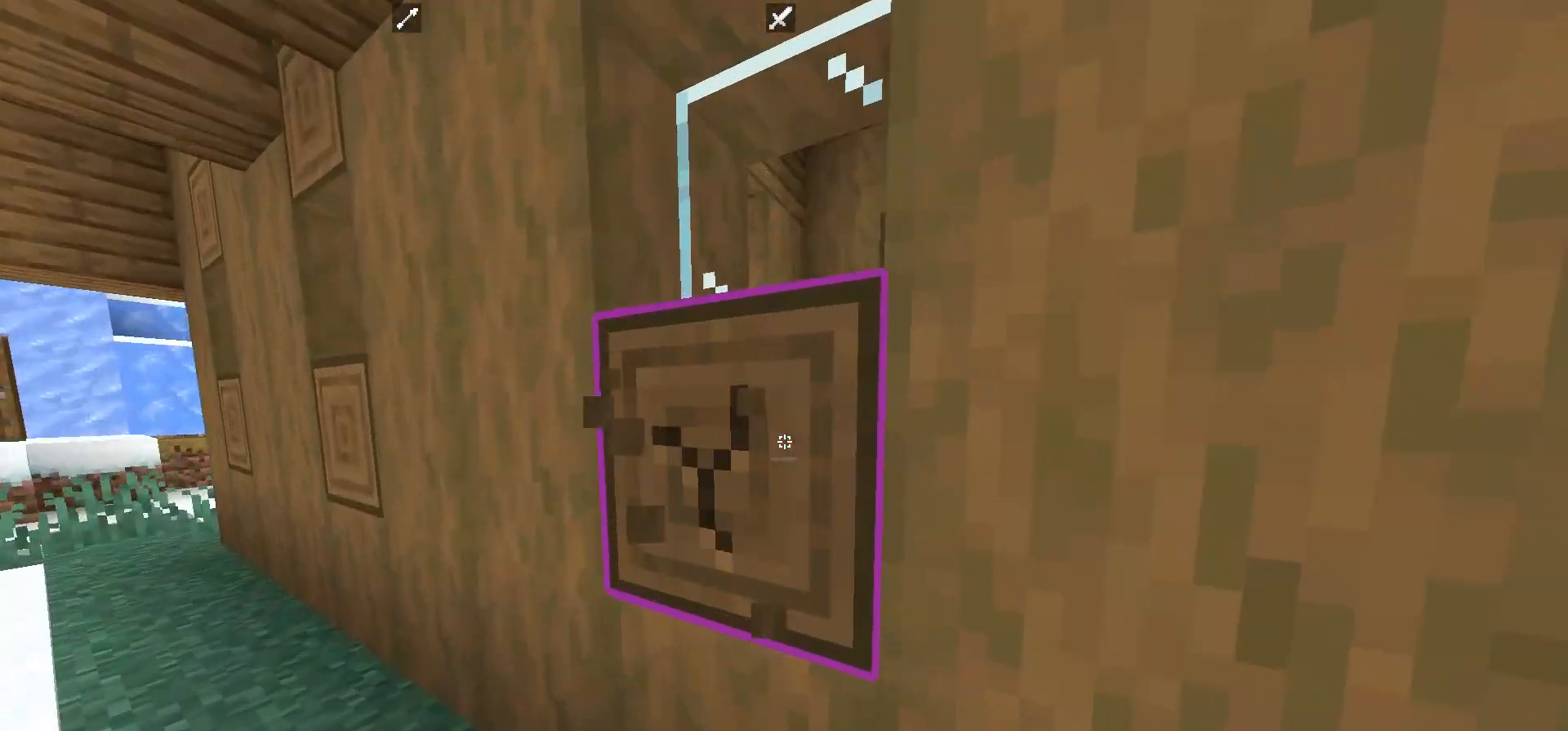
{"keys": [], "mouse": ["left"], "events": []}
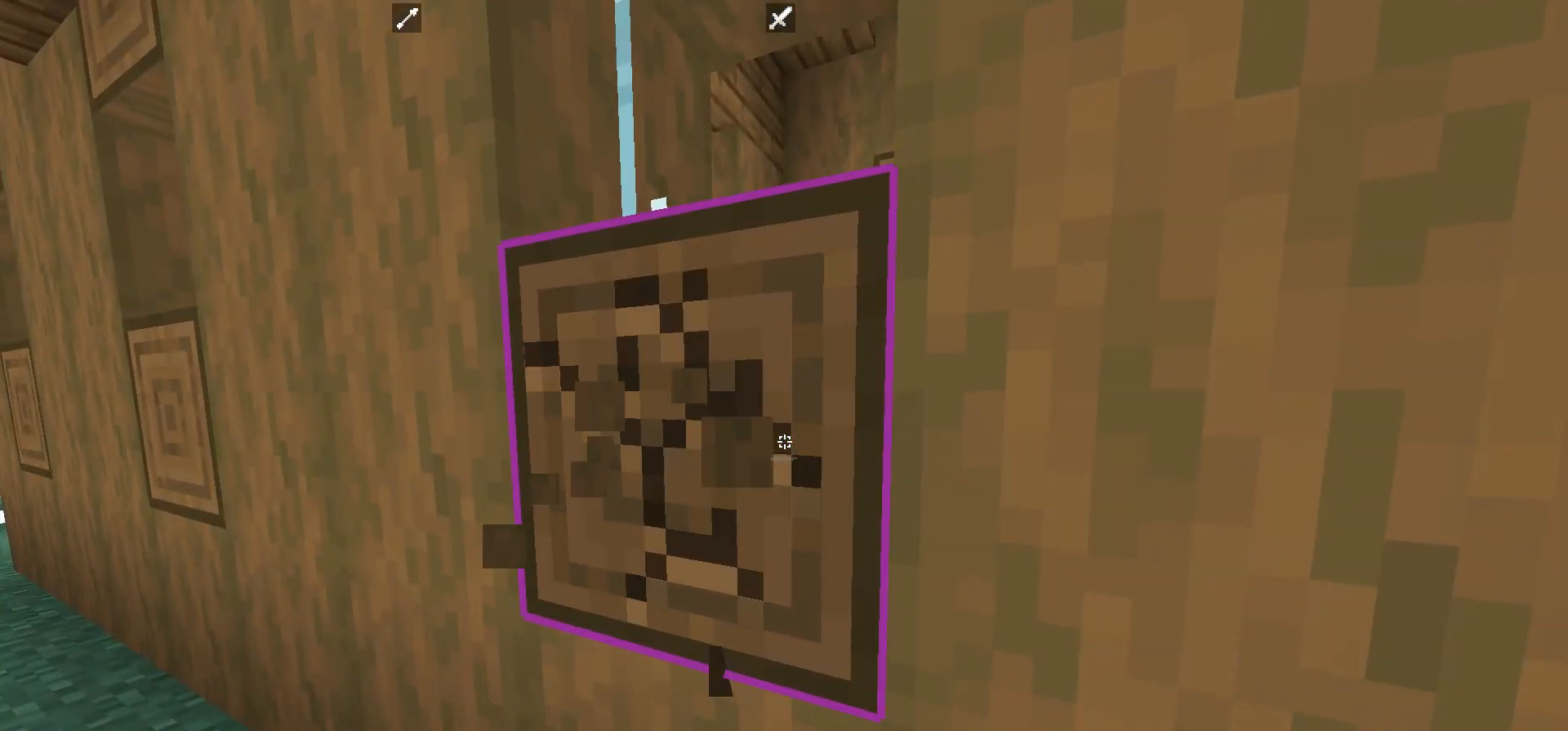
{"keys": [], "mouse": ["left"], "events": [[100, "a", "down"], [300, "a", "up"]]}
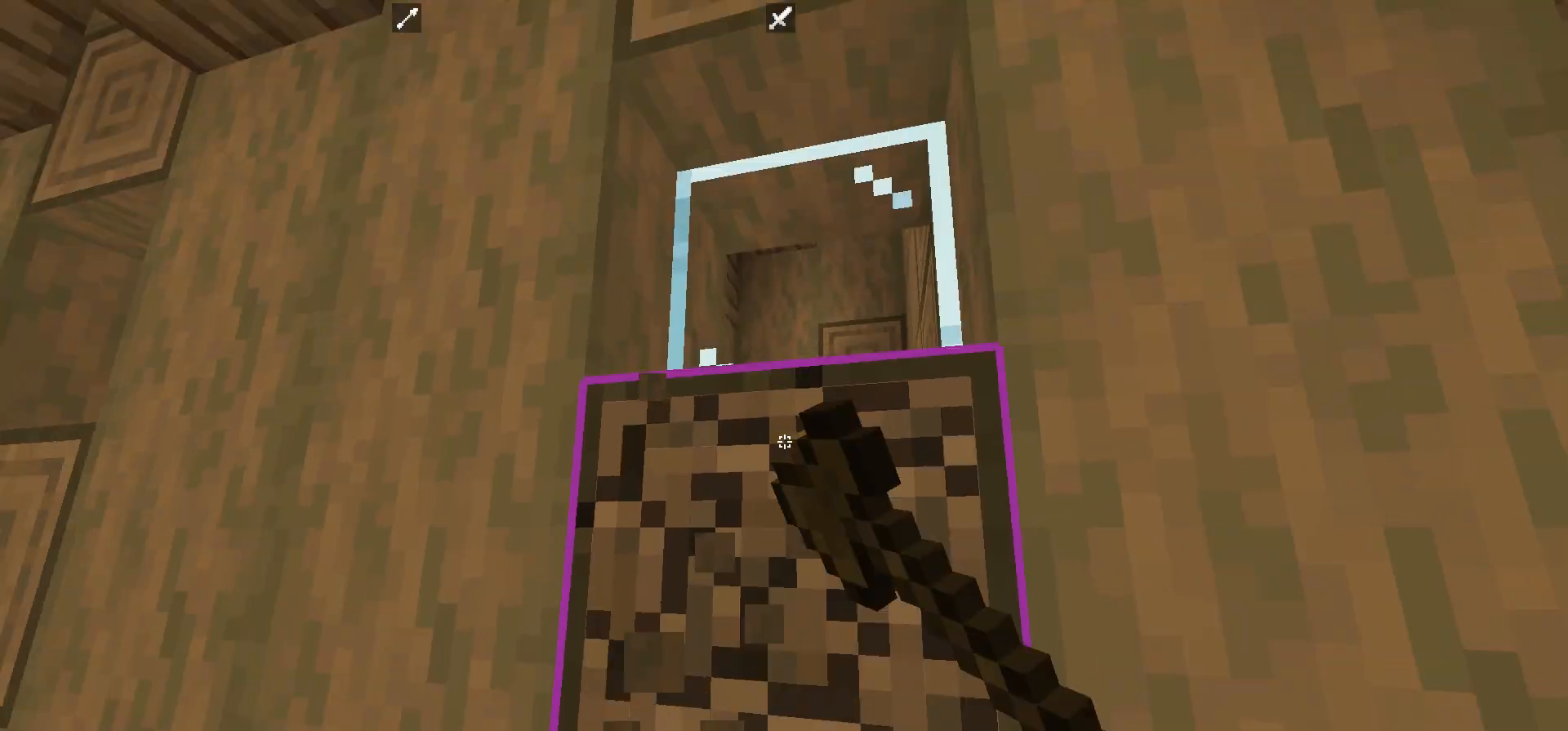
{"keys": [], "mouse": ["left"], "events": []}
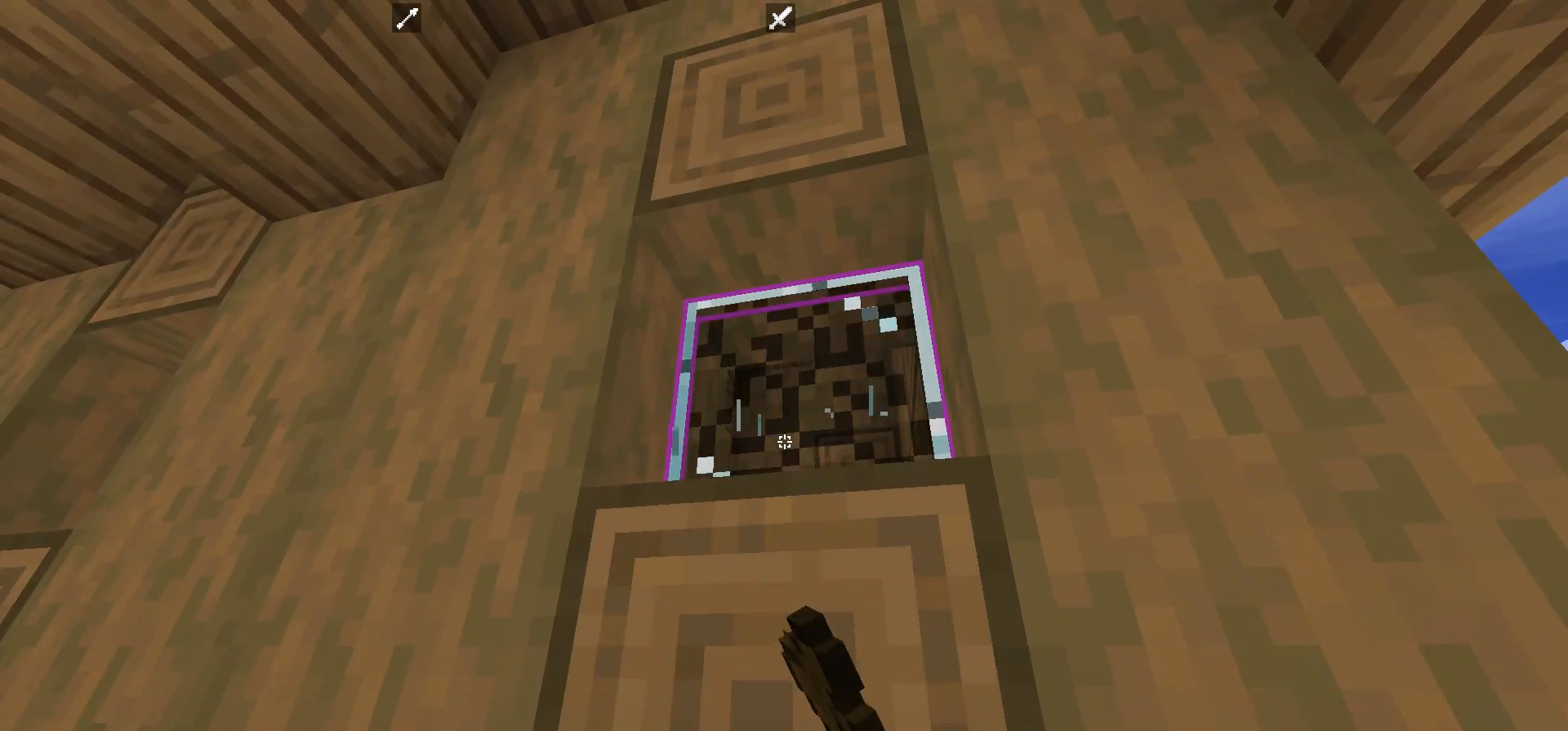
{"keys": [], "mouse": ["left"], "events": []}
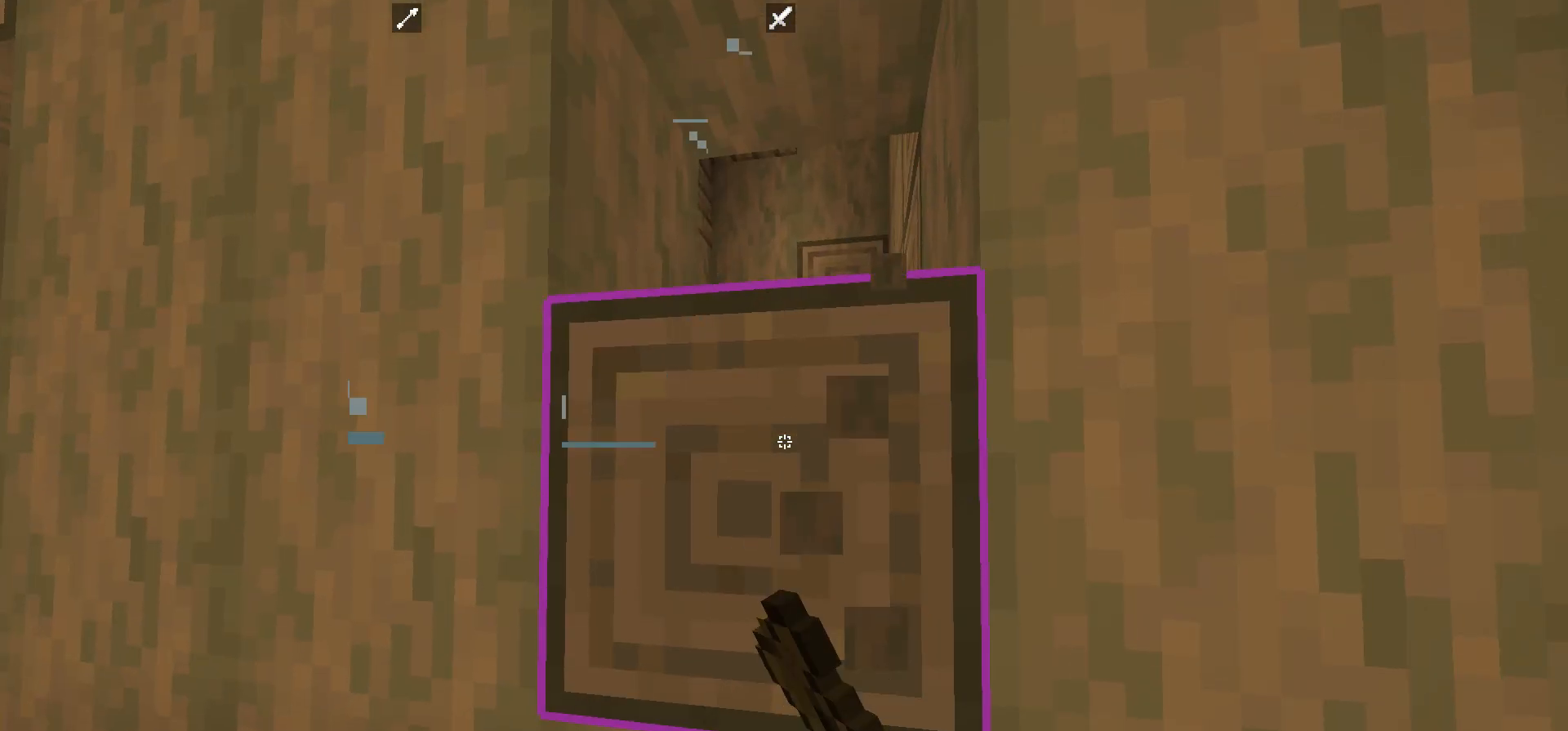
{"keys": [], "mouse": ["left"], "events": []}
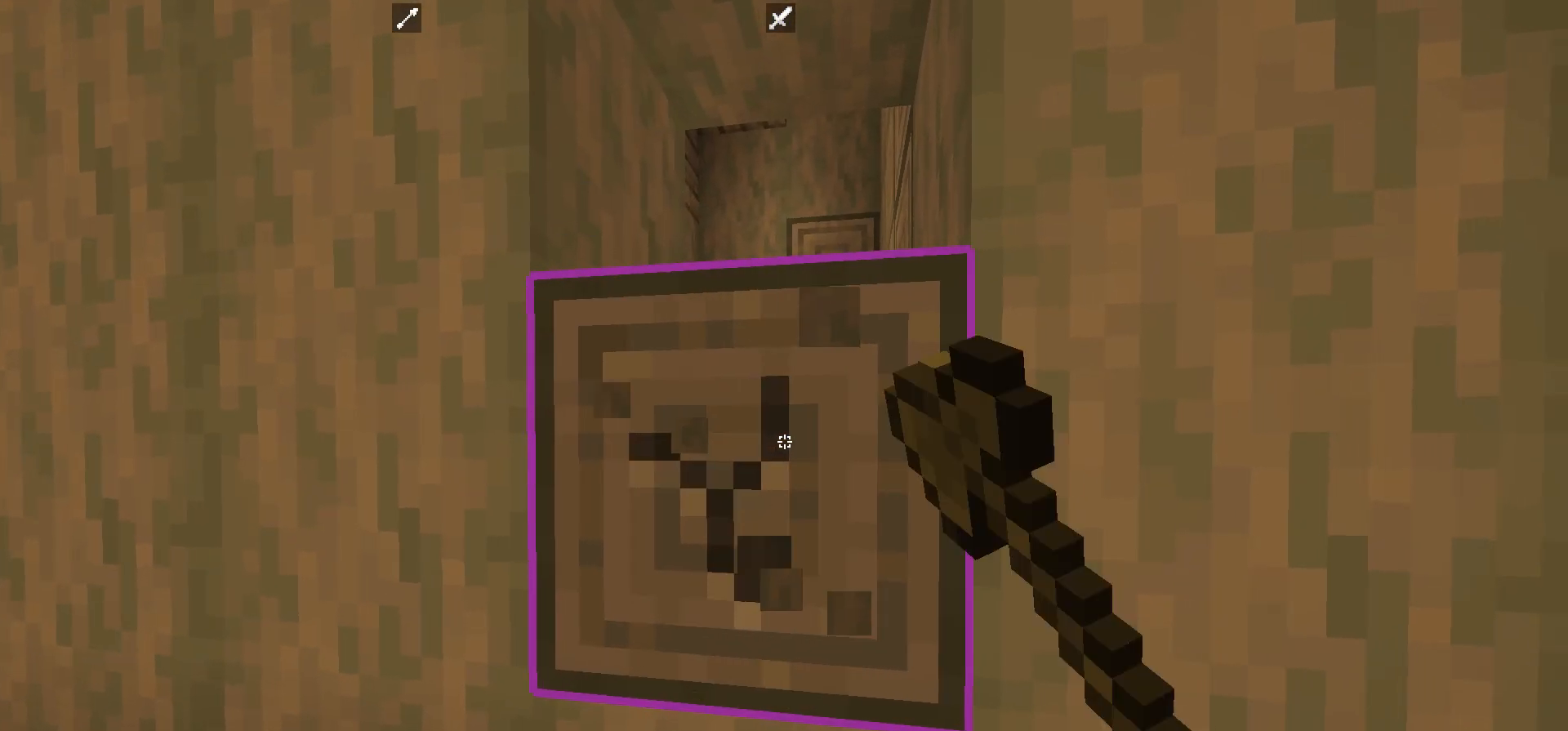
{"keys": ["w"], "mouse": [], "events": [[267, "mouse_left", "up"], [267, "w", "down"]]}